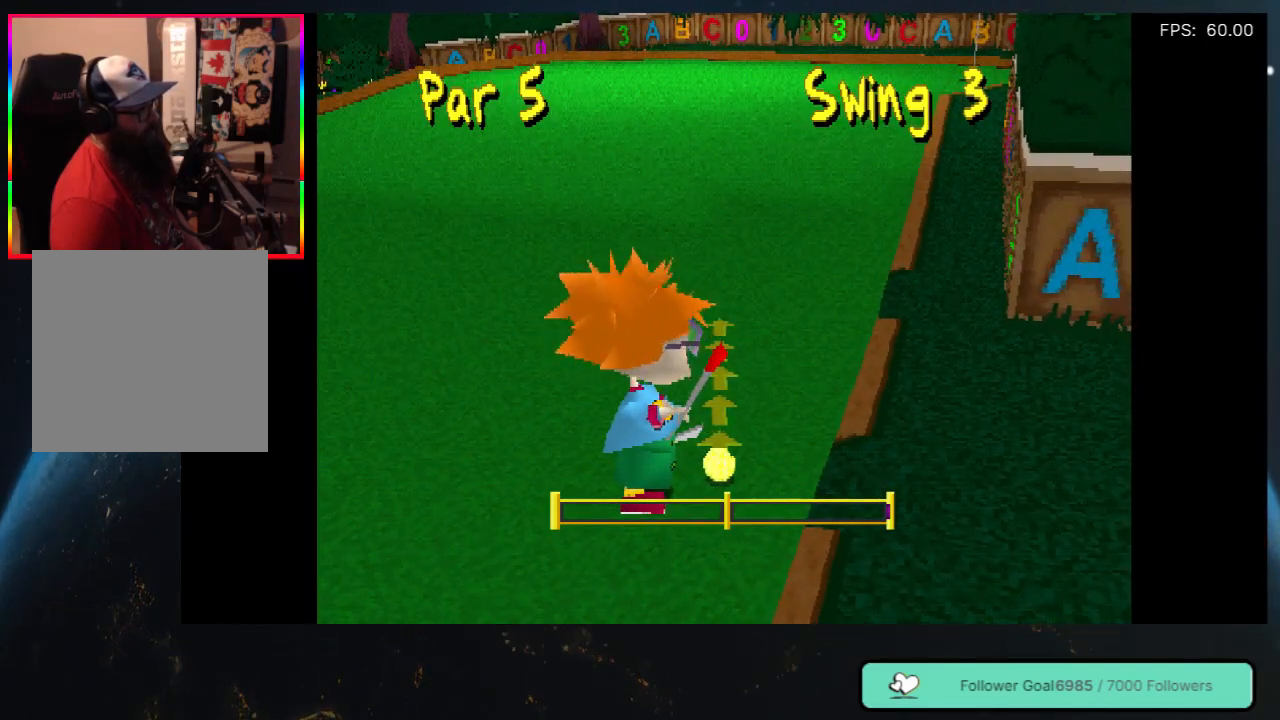
Gameplay with a controller (Xbox layout); each line is a JSON object with the inputs held at the frame after it. "events" lists button and stick changes between this image and that frame as [ms after this image, input, new state], when the widget could be followed in between. Not read: L3 R3 SHARE.
{"buttons": [], "left_stick": "center", "right_stick": "center", "events": [[400, "DPAD_RIGHT", "down"], [500, "DPAD_RIGHT", "up"]]}
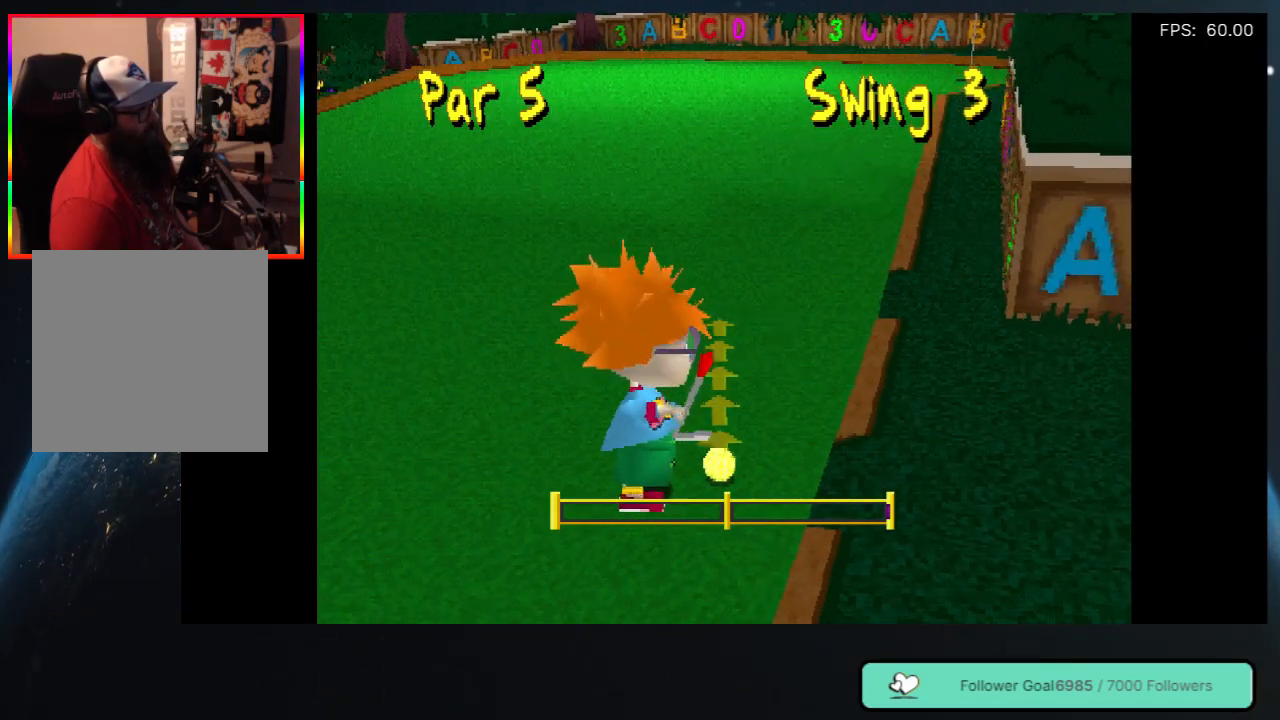
{"buttons": [], "left_stick": "center", "right_stick": "center", "events": []}
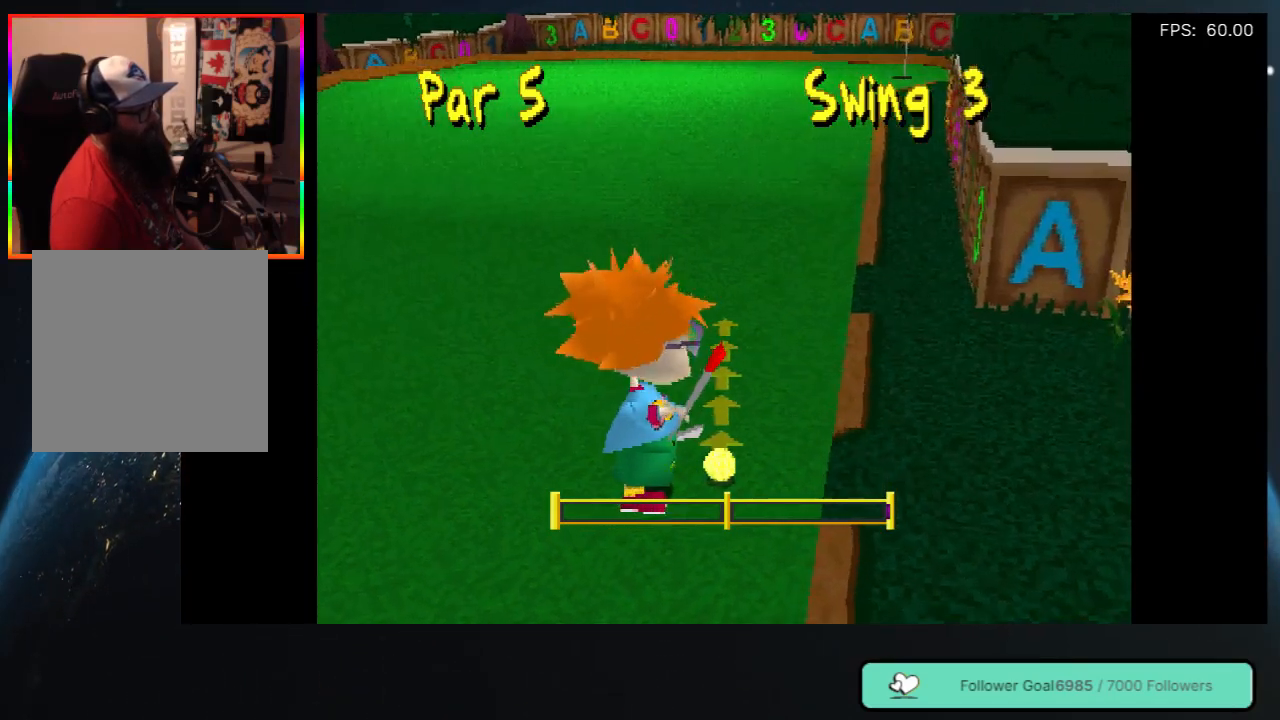
{"buttons": [], "left_stick": "center", "right_stick": "center", "events": []}
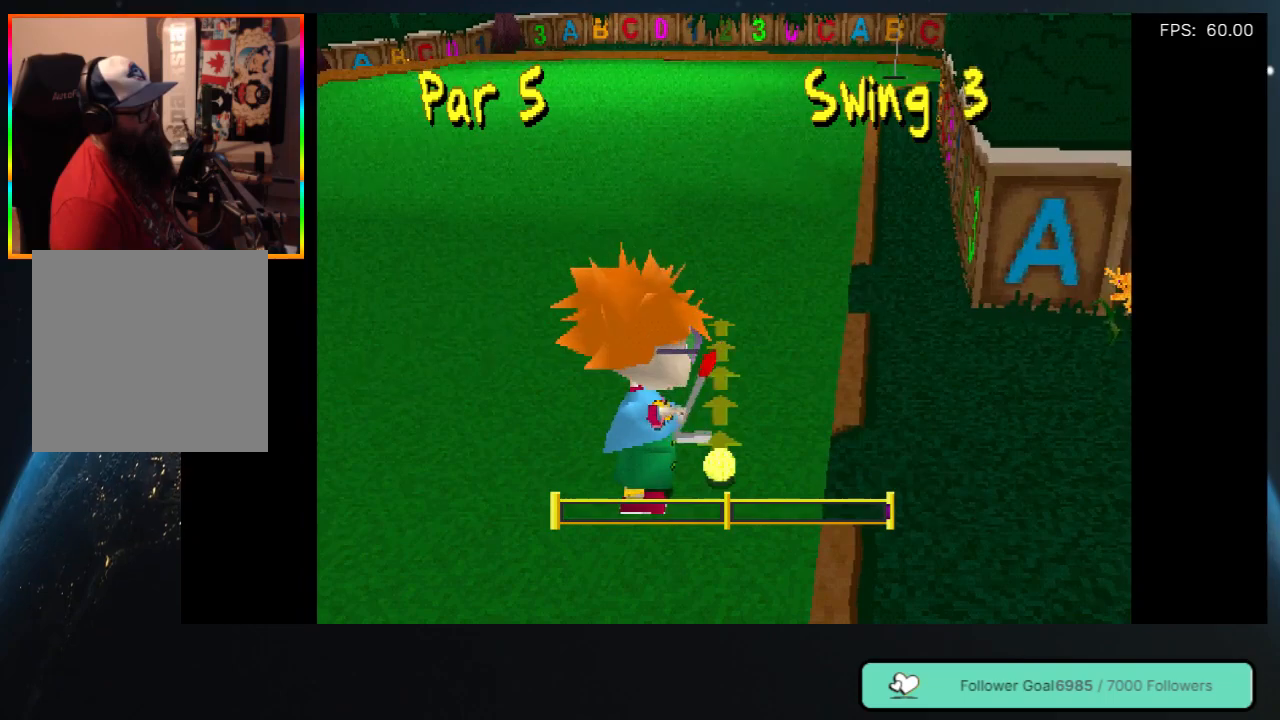
{"buttons": [], "left_stick": "center", "right_stick": "center", "events": []}
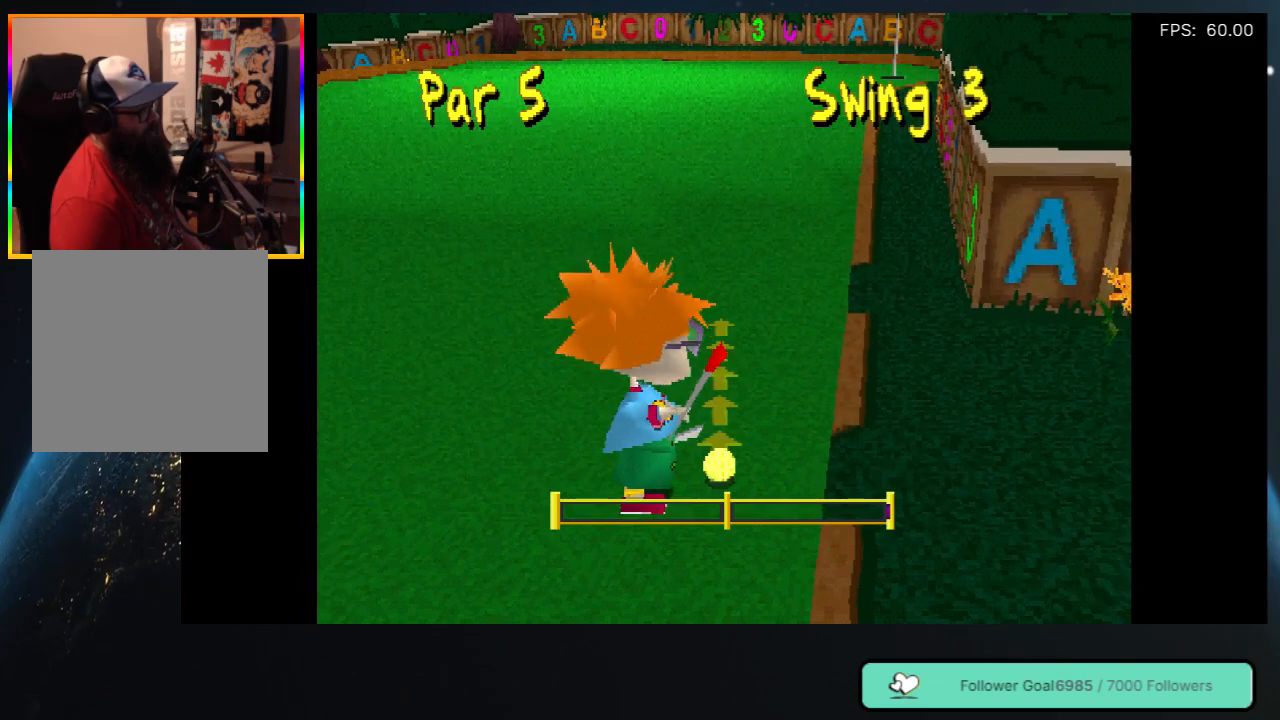
{"buttons": ["Y"], "left_stick": "center", "right_stick": "center", "events": [[483, "Y", "down"]]}
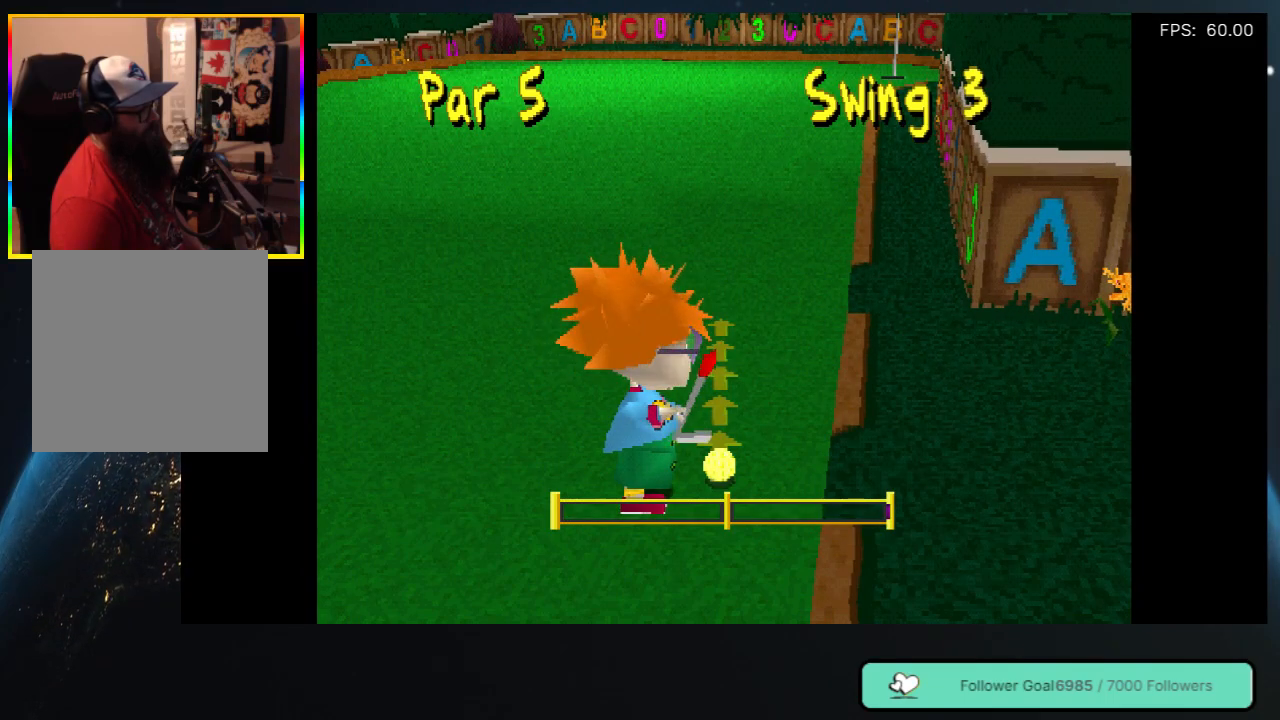
{"buttons": [], "left_stick": "center", "right_stick": "center", "events": [[167, "Y", "up"]]}
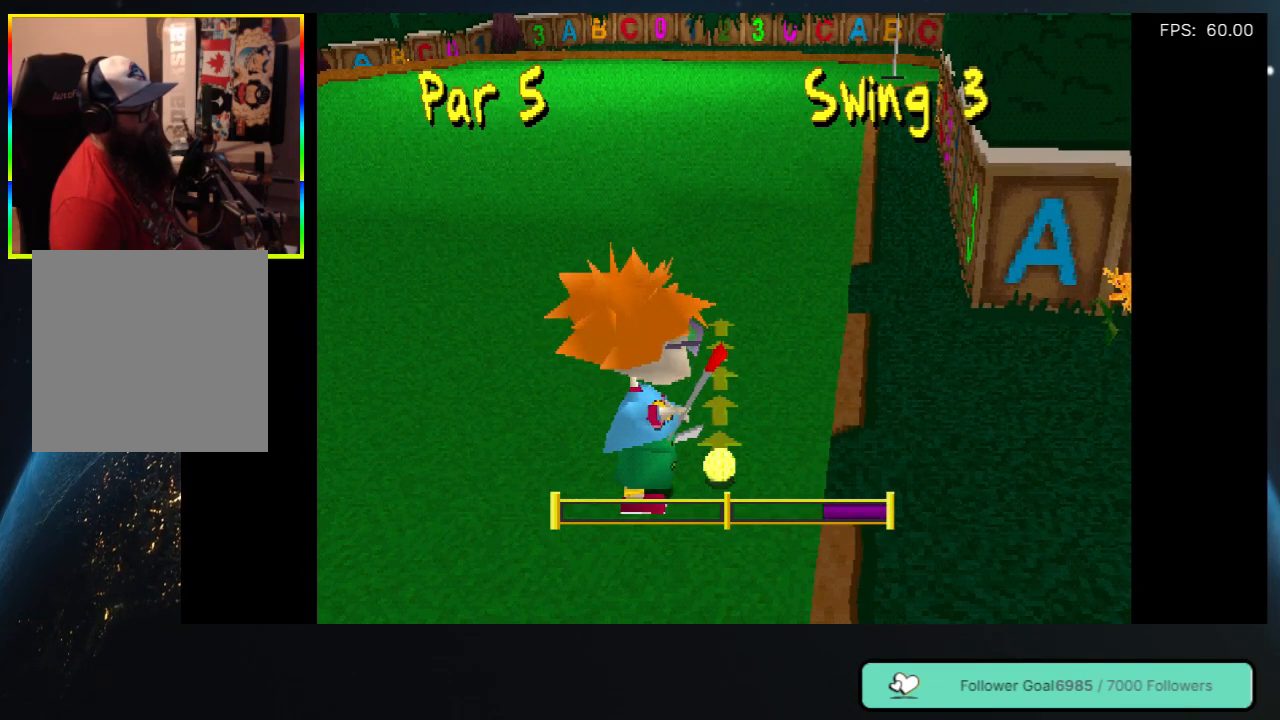
{"buttons": [], "left_stick": "center", "right_stick": "center", "events": []}
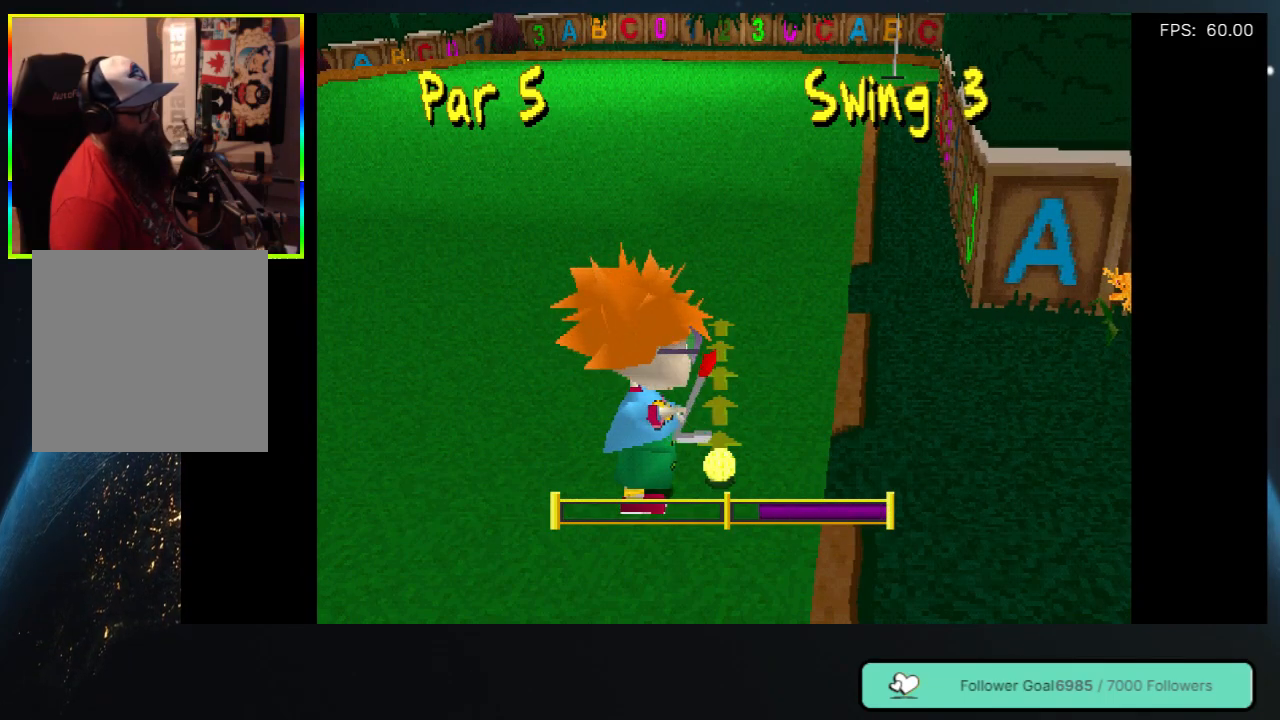
{"buttons": [], "left_stick": "center", "right_stick": "center", "events": []}
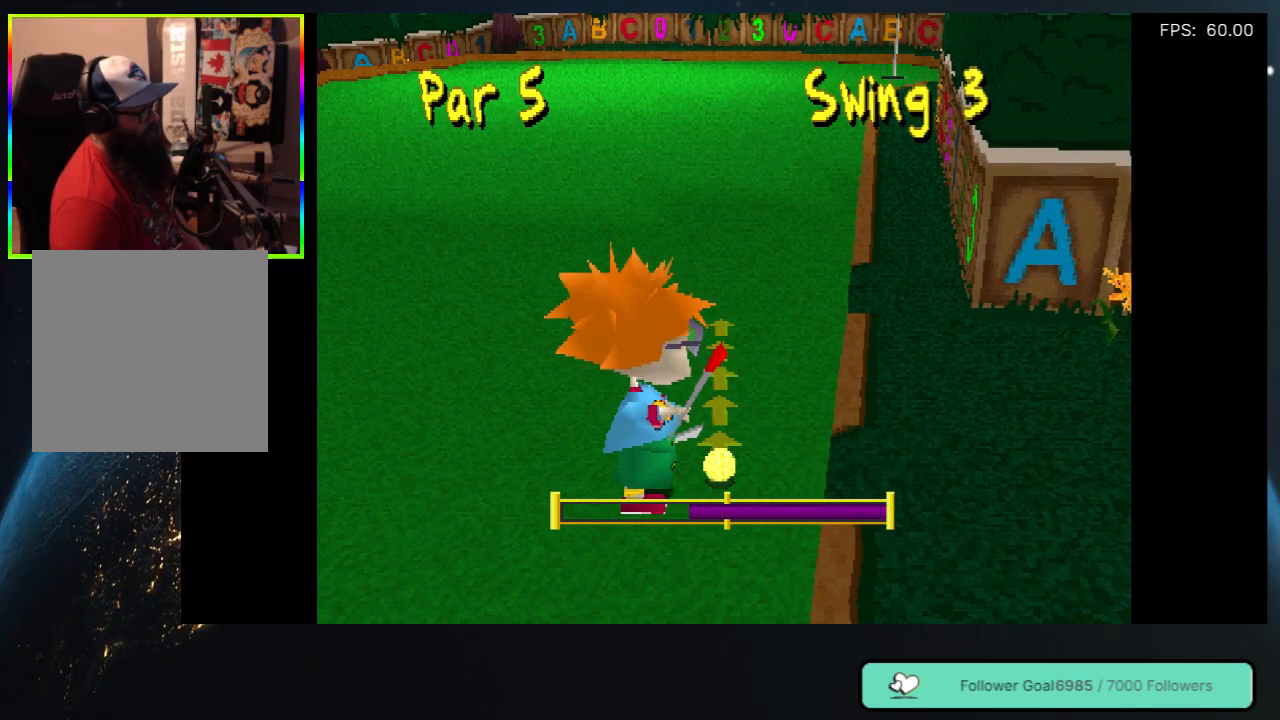
{"buttons": [], "left_stick": "center", "right_stick": "center", "events": []}
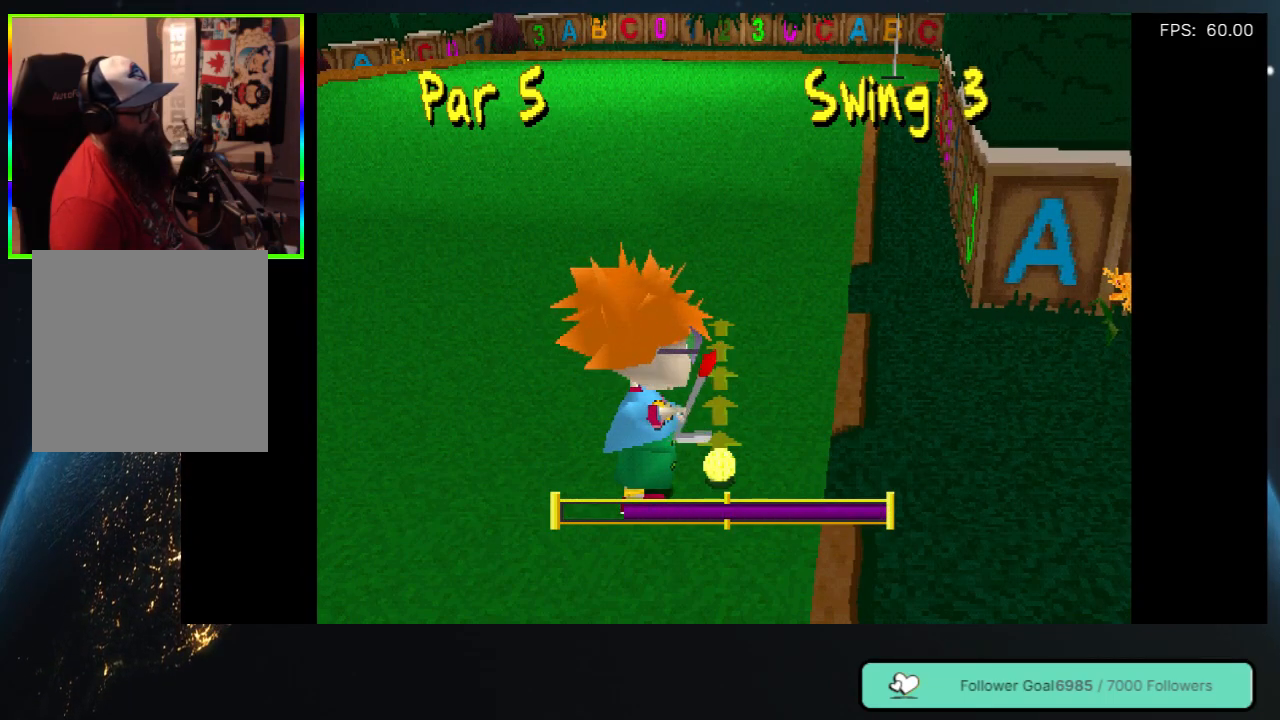
{"buttons": ["Y"], "left_stick": "center", "right_stick": "center", "events": [[383, "Y", "down"]]}
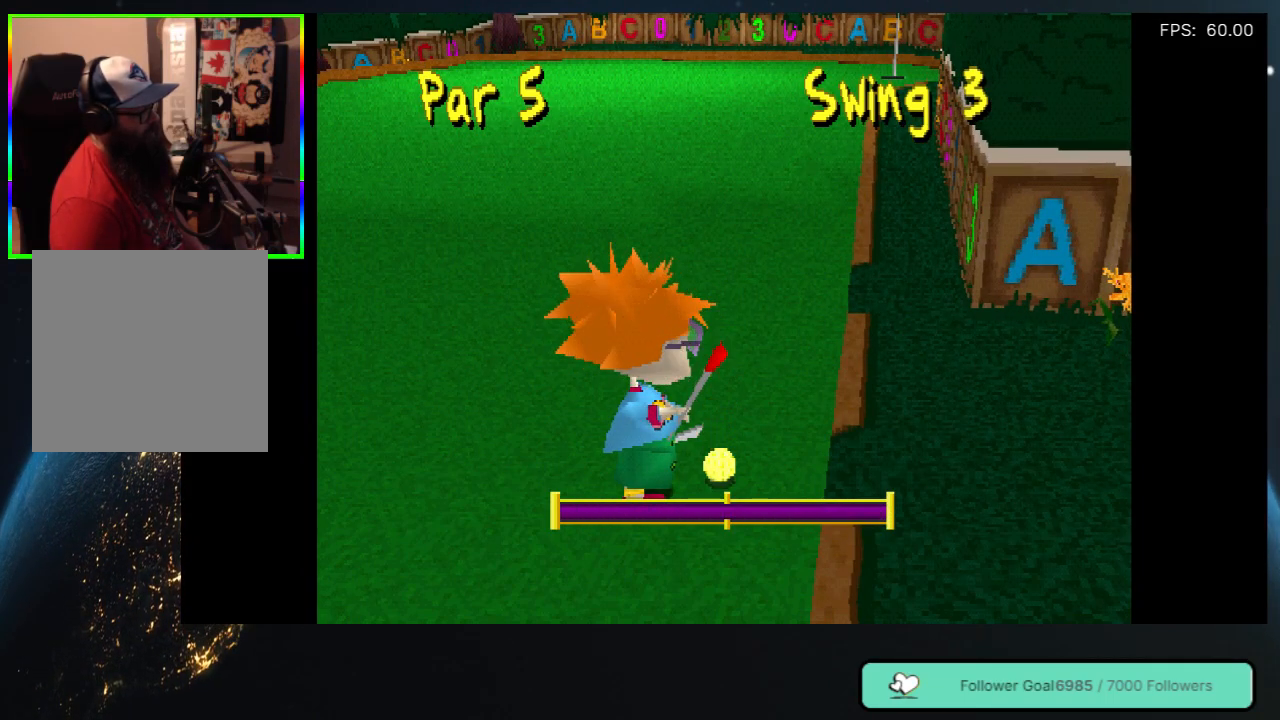
{"buttons": [], "left_stick": "center", "right_stick": "center", "events": [[117, "Y", "up"]]}
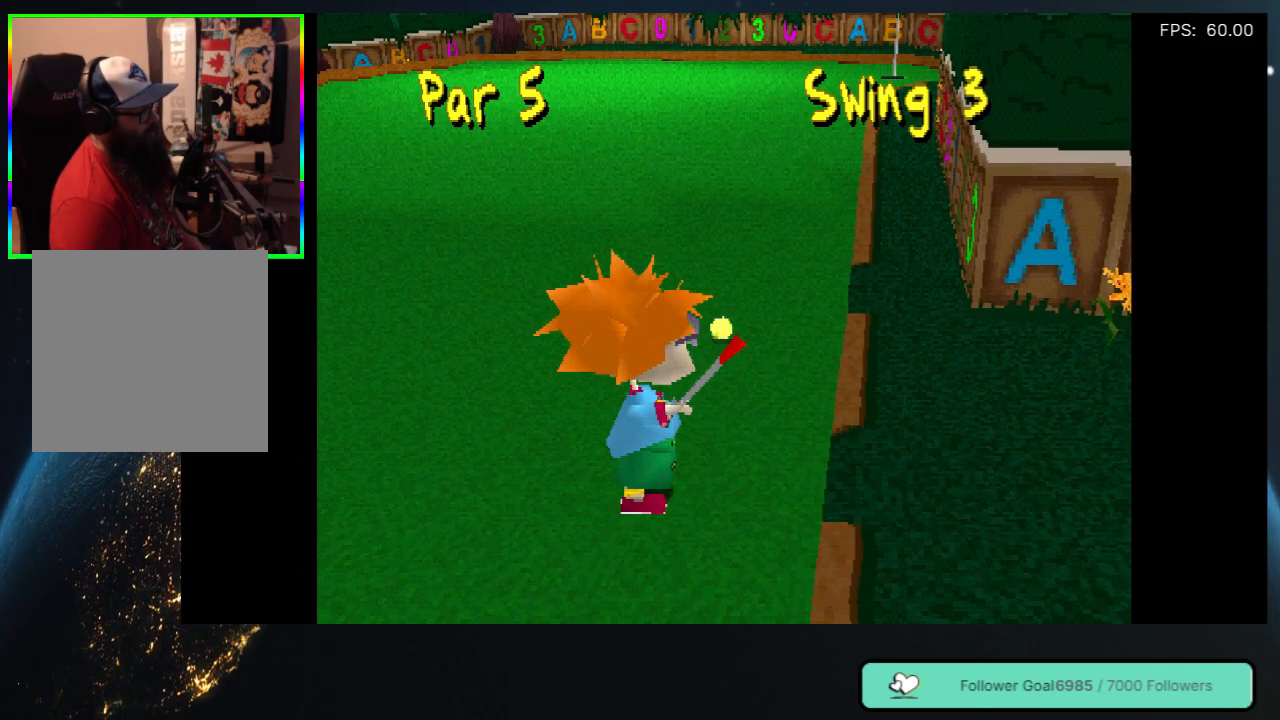
{"buttons": [], "left_stick": "center", "right_stick": "center", "events": []}
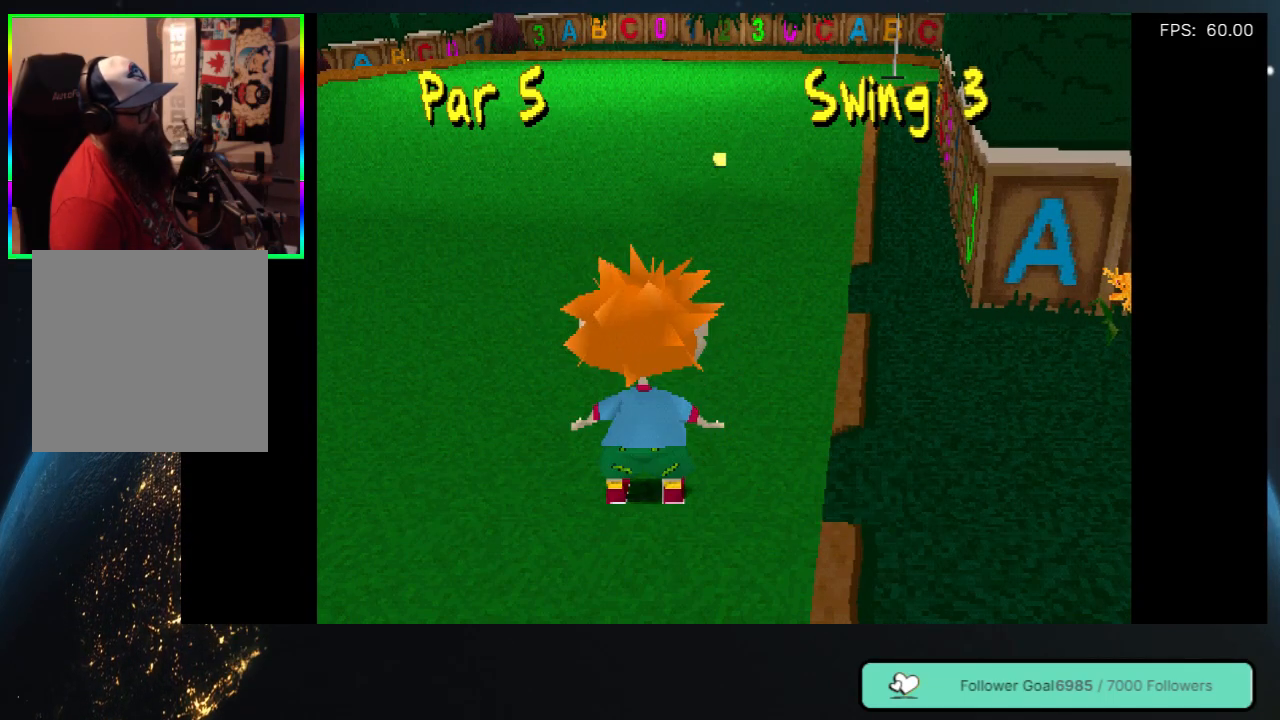
{"buttons": [], "left_stick": "center", "right_stick": "center", "events": []}
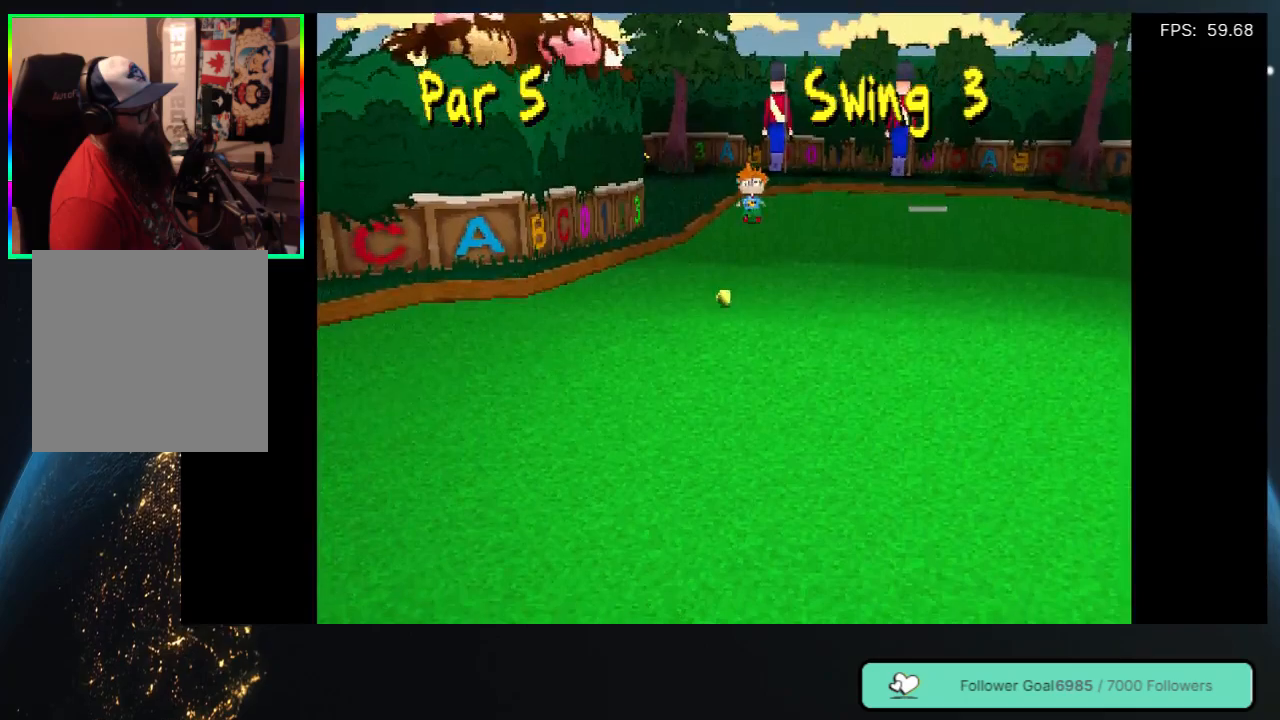
{"buttons": [], "left_stick": "center", "right_stick": "center", "events": []}
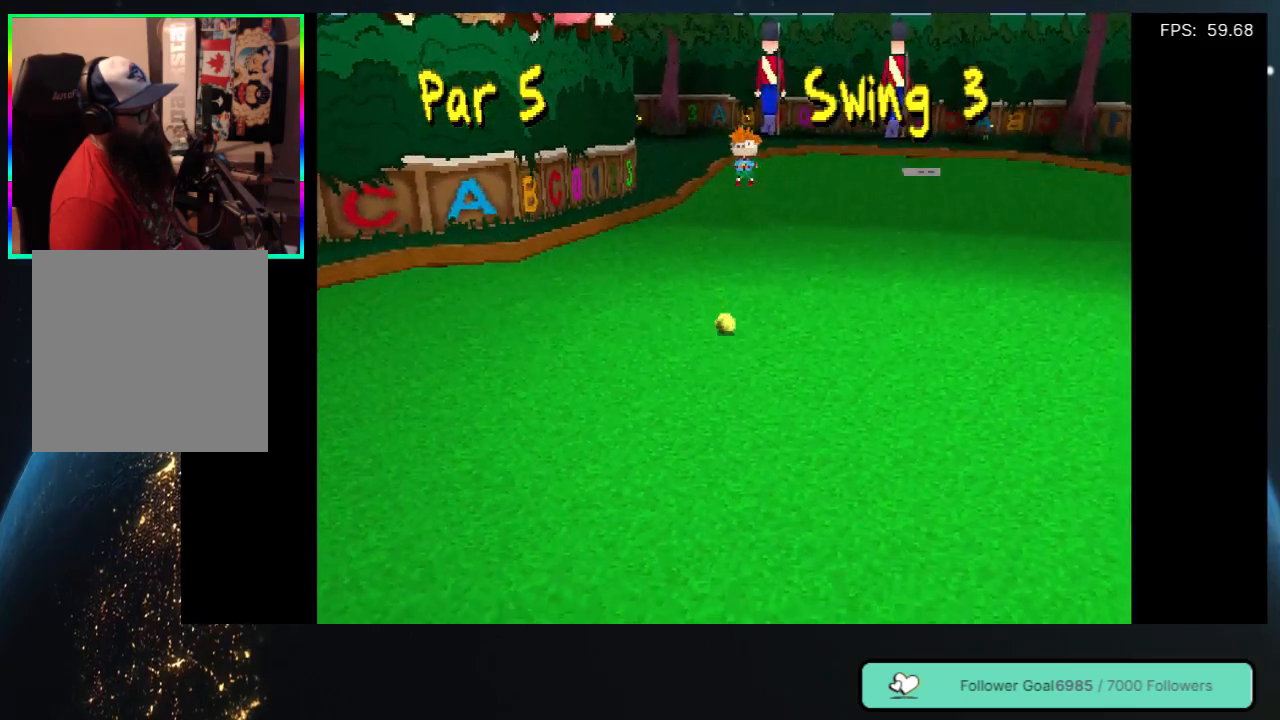
{"buttons": [], "left_stick": "center", "right_stick": "center", "events": []}
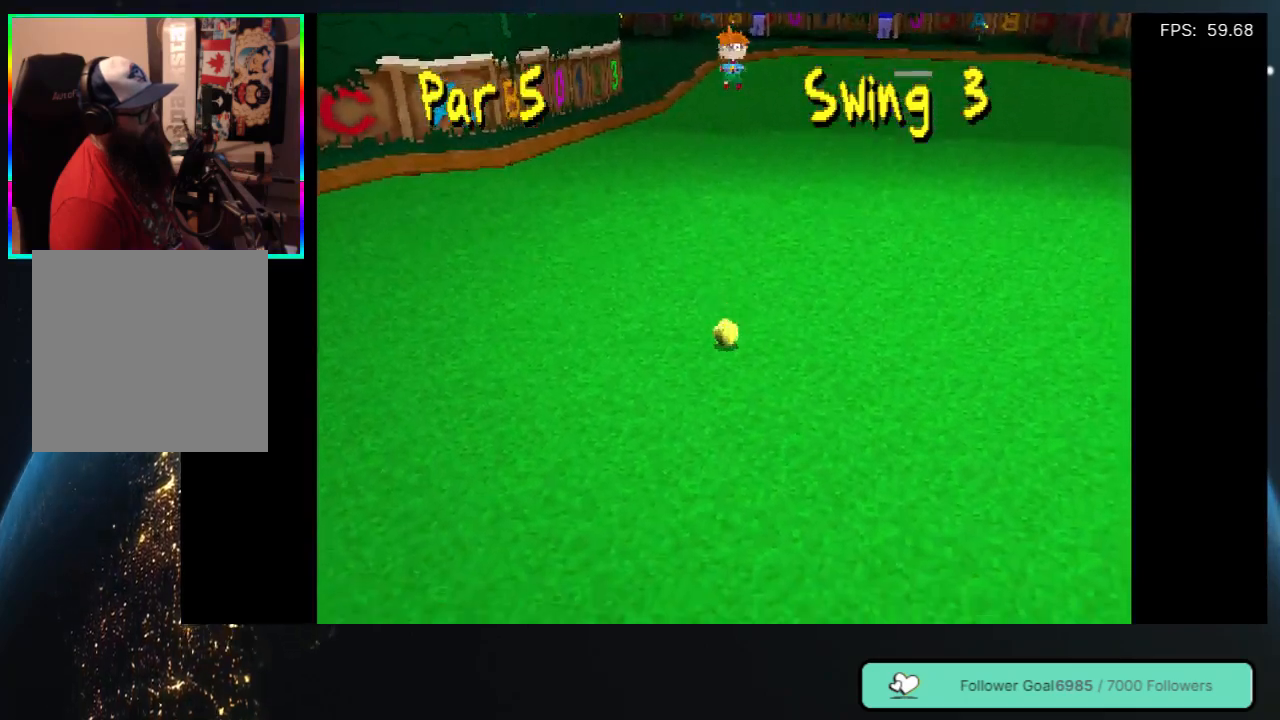
{"buttons": [], "left_stick": "center", "right_stick": "center", "events": []}
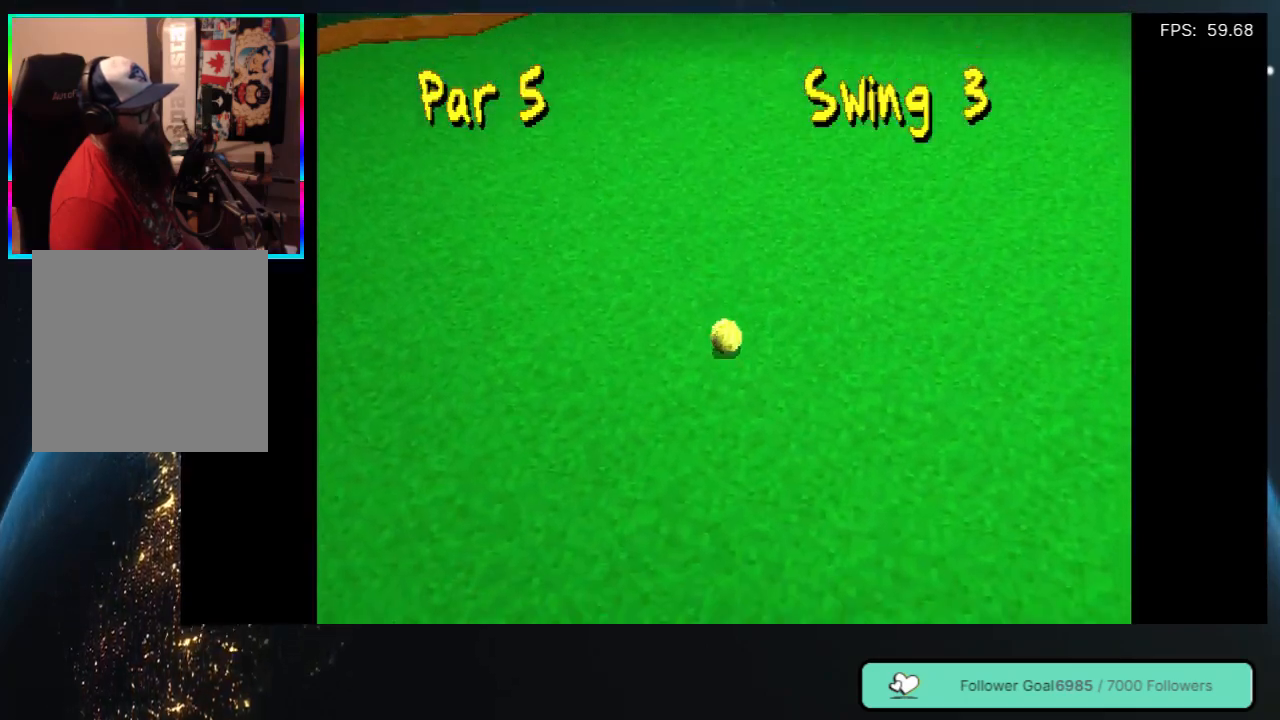
{"buttons": [], "left_stick": "center", "right_stick": "center", "events": []}
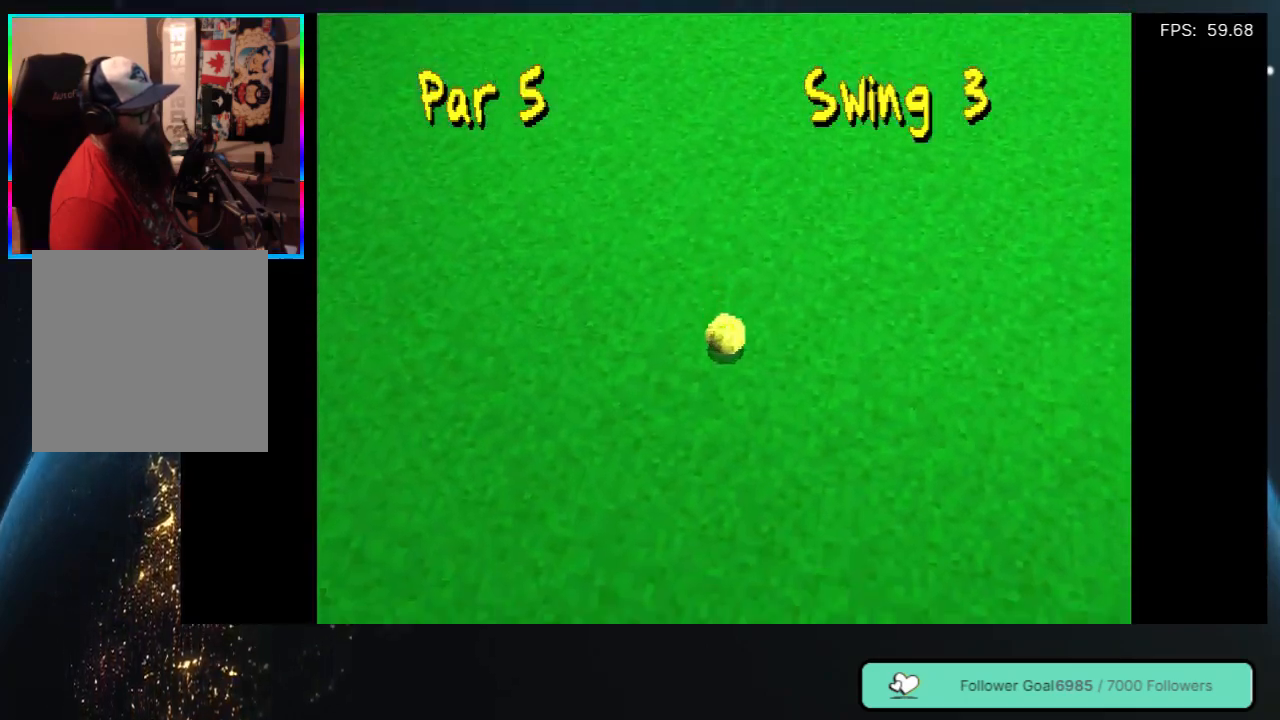
{"buttons": [], "left_stick": "center", "right_stick": "center", "events": []}
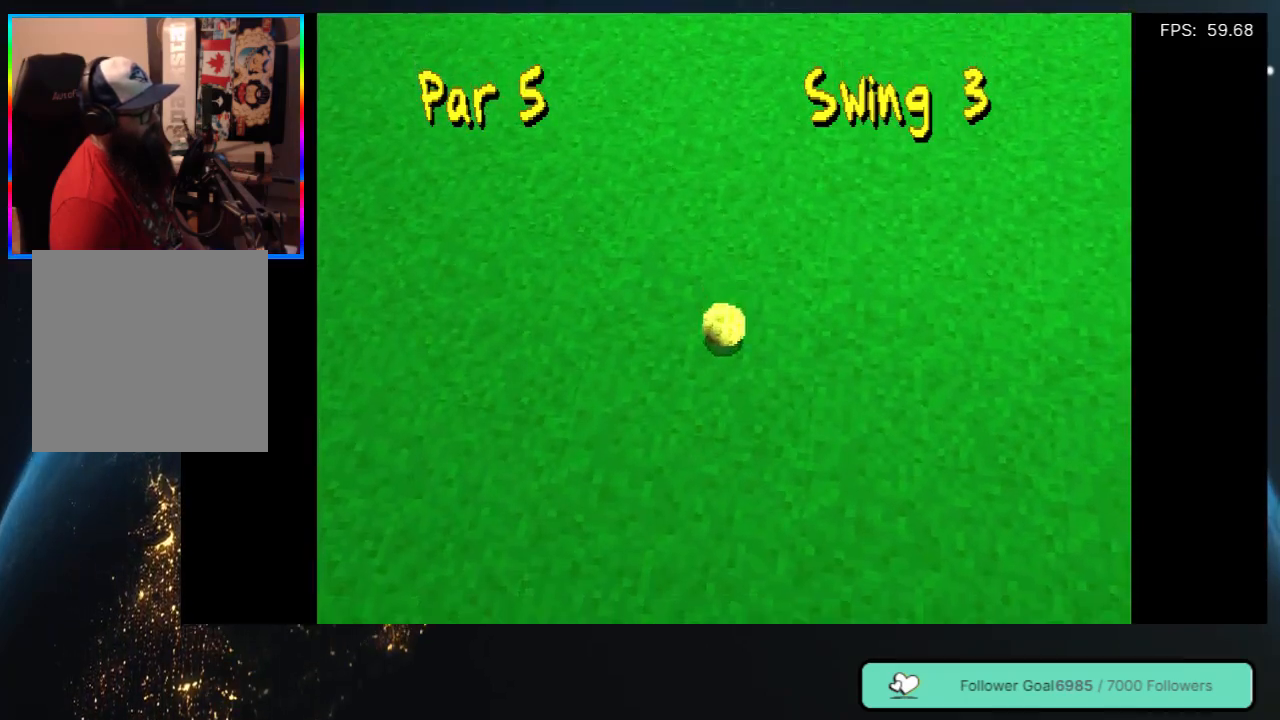
{"buttons": [], "left_stick": "center", "right_stick": "center", "events": []}
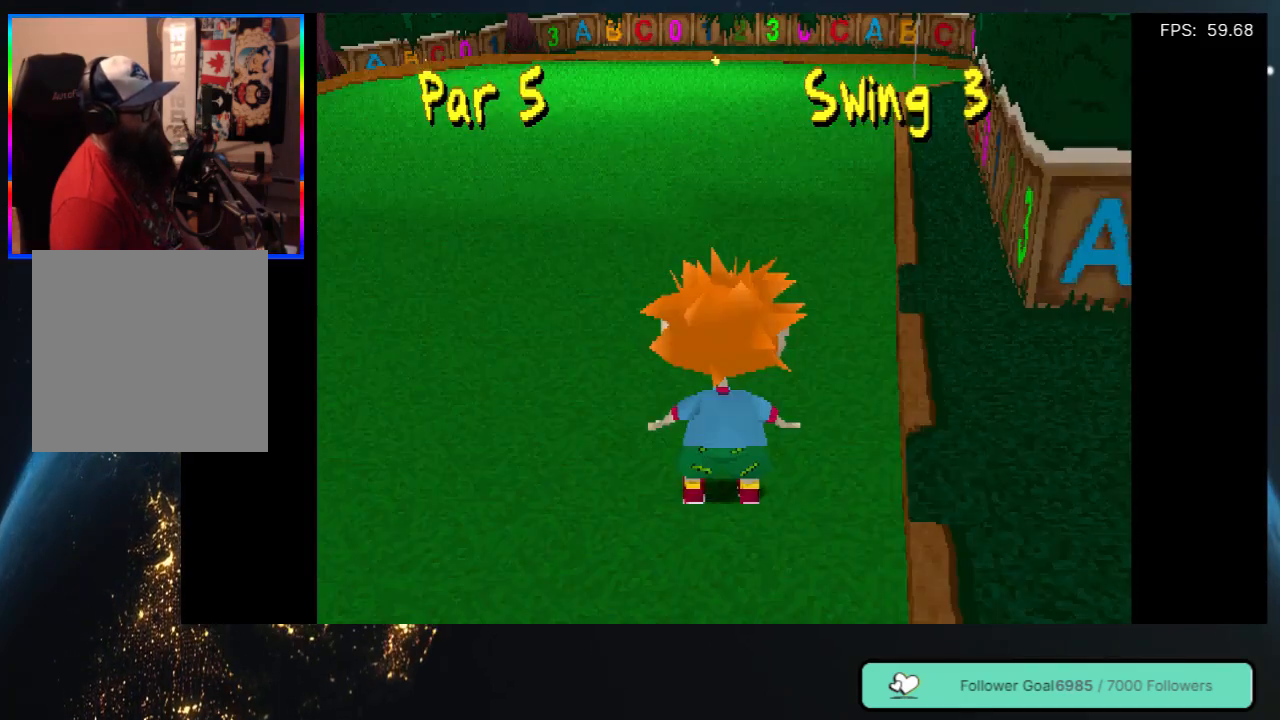
{"buttons": [], "left_stick": "center", "right_stick": "center", "events": []}
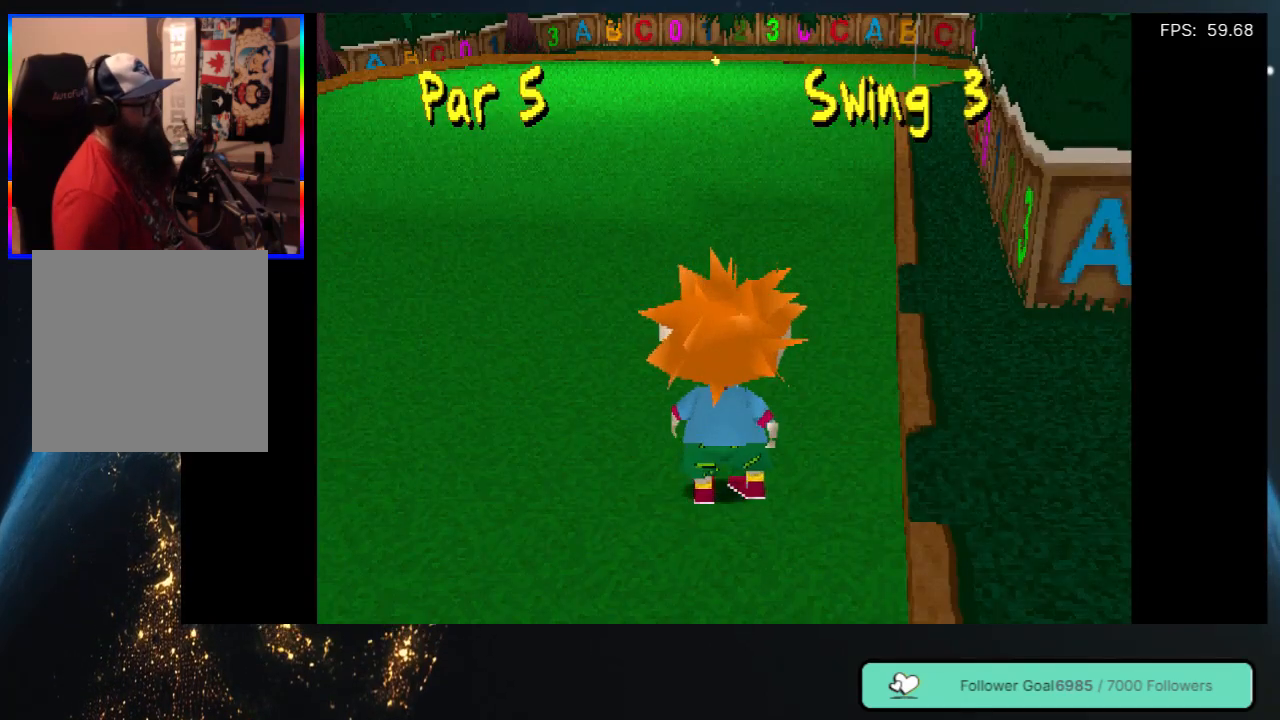
{"buttons": ["DPAD_UP"], "left_stick": "center", "right_stick": "center", "events": [[450, "DPAD_UP", "down"]]}
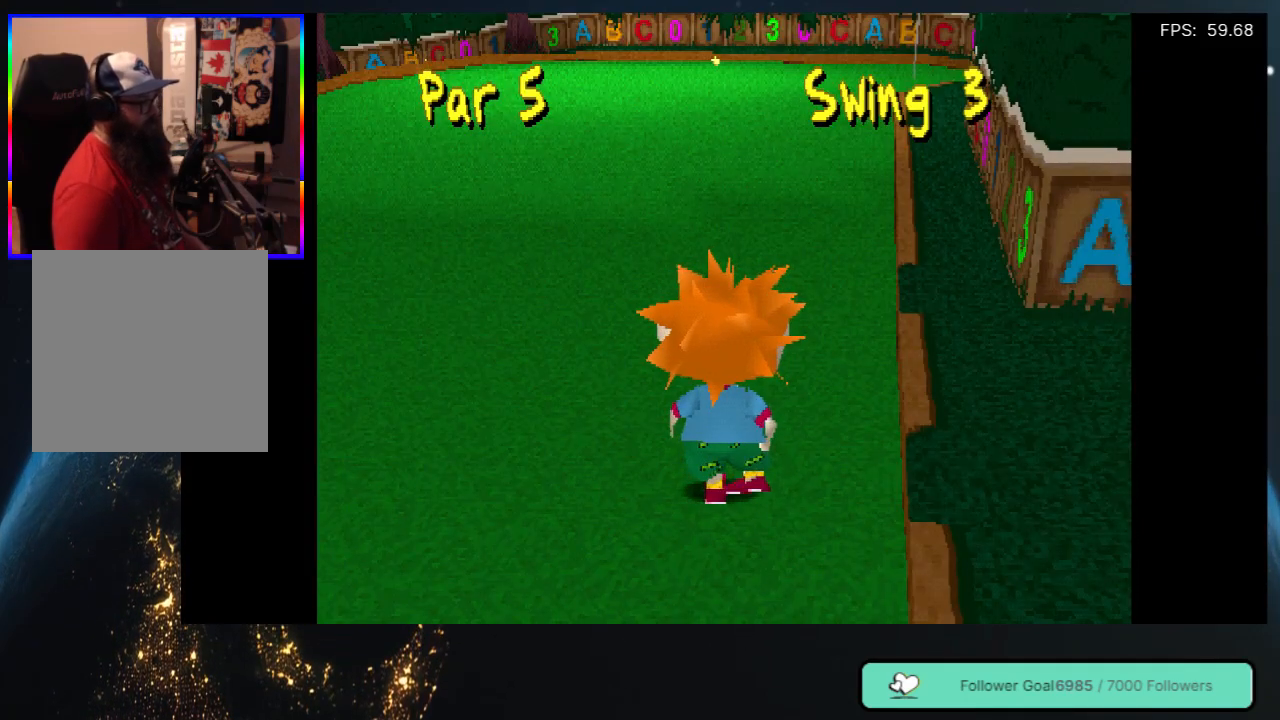
{"buttons": ["DPAD_UP", "DPAD_LEFT"], "left_stick": "center", "right_stick": "center", "events": [[417, "DPAD_LEFT", "down"]]}
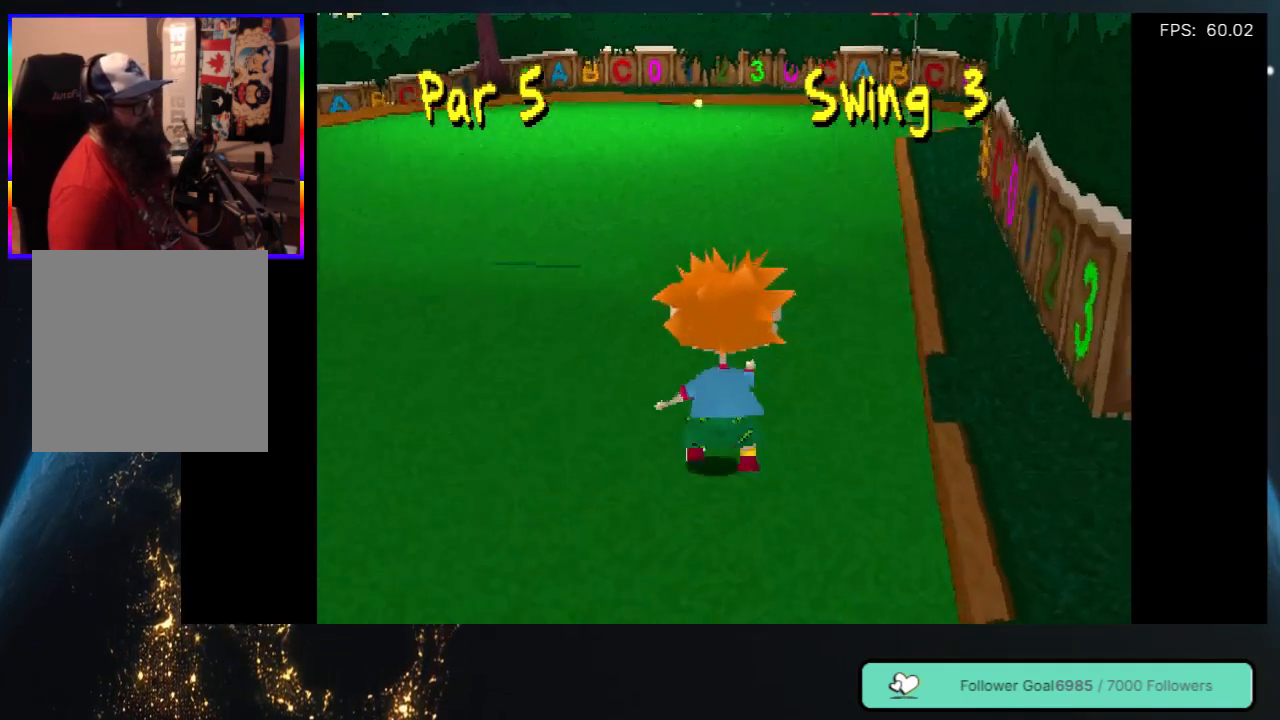
{"buttons": ["DPAD_UP", "DPAD_RIGHT"], "left_stick": "center", "right_stick": "center", "events": [[167, "DPAD_LEFT", "up"], [450, "DPAD_RIGHT", "down"]]}
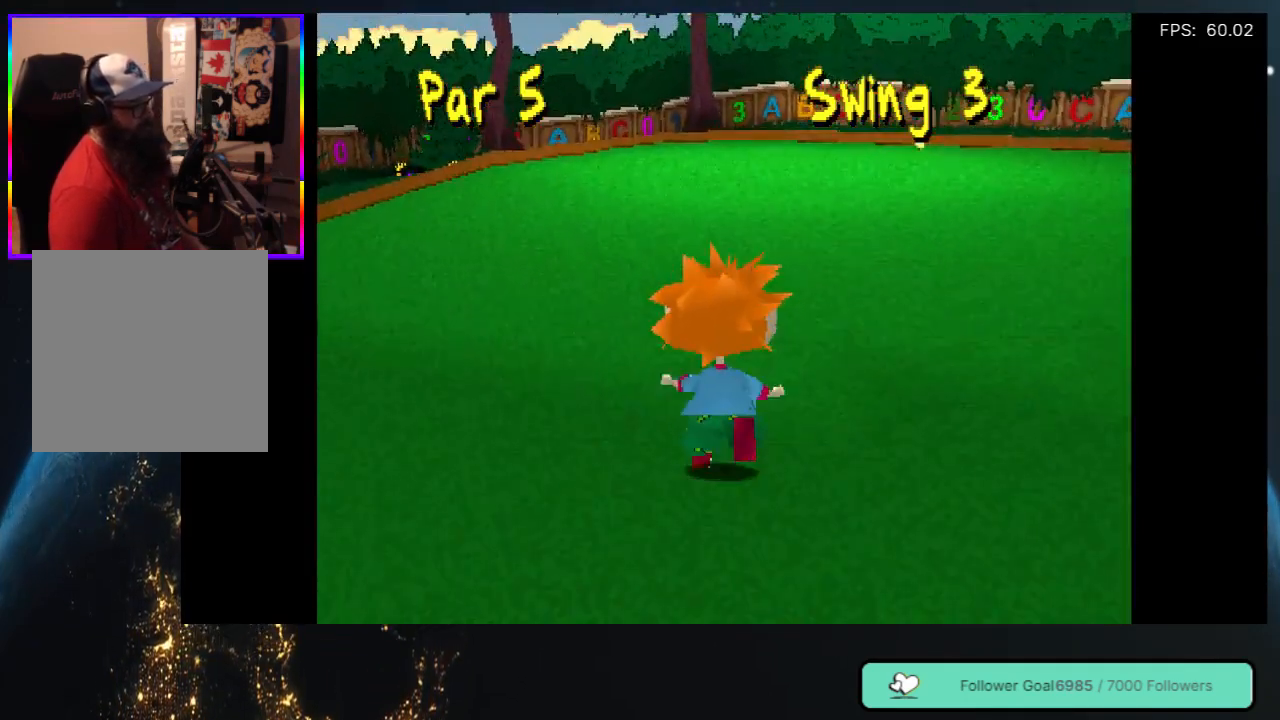
{"buttons": ["DPAD_UP", "DPAD_LEFT"], "left_stick": "center", "right_stick": "center", "events": [[167, "DPAD_RIGHT", "up"], [467, "DPAD_LEFT", "down"]]}
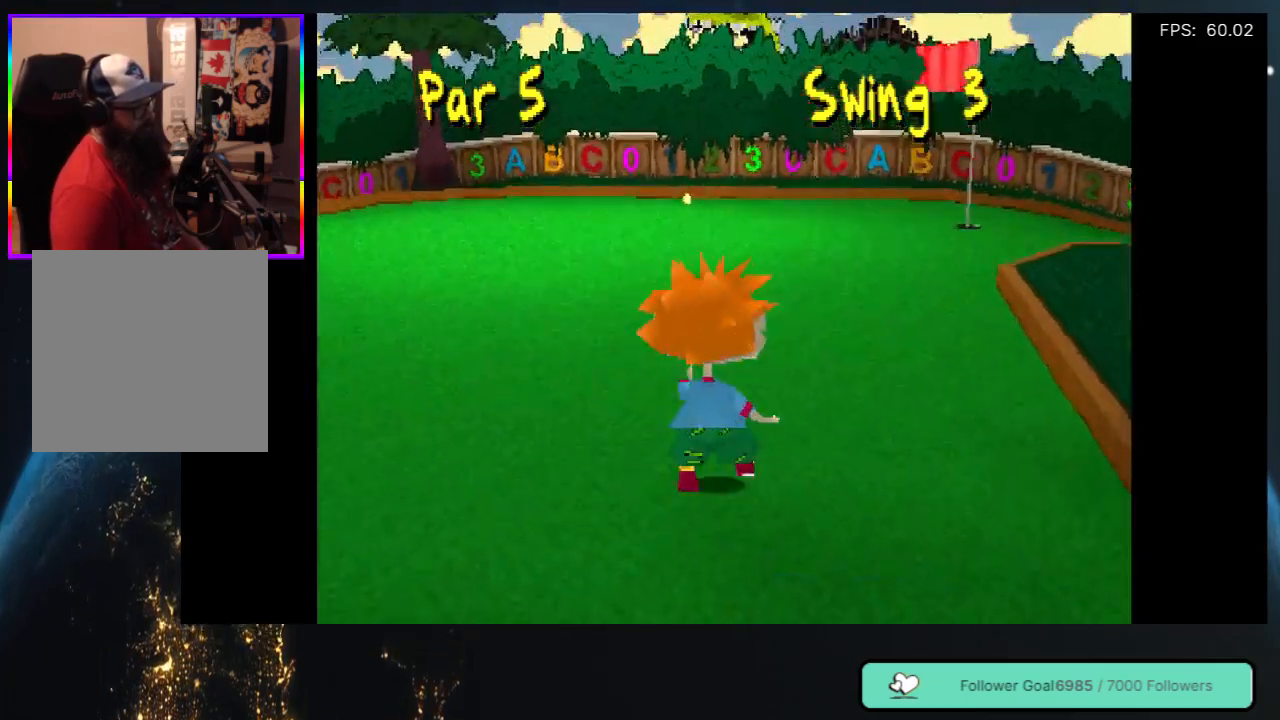
{"buttons": ["DPAD_UP"], "left_stick": "center", "right_stick": "center", "events": [[117, "DPAD_LEFT", "up"]]}